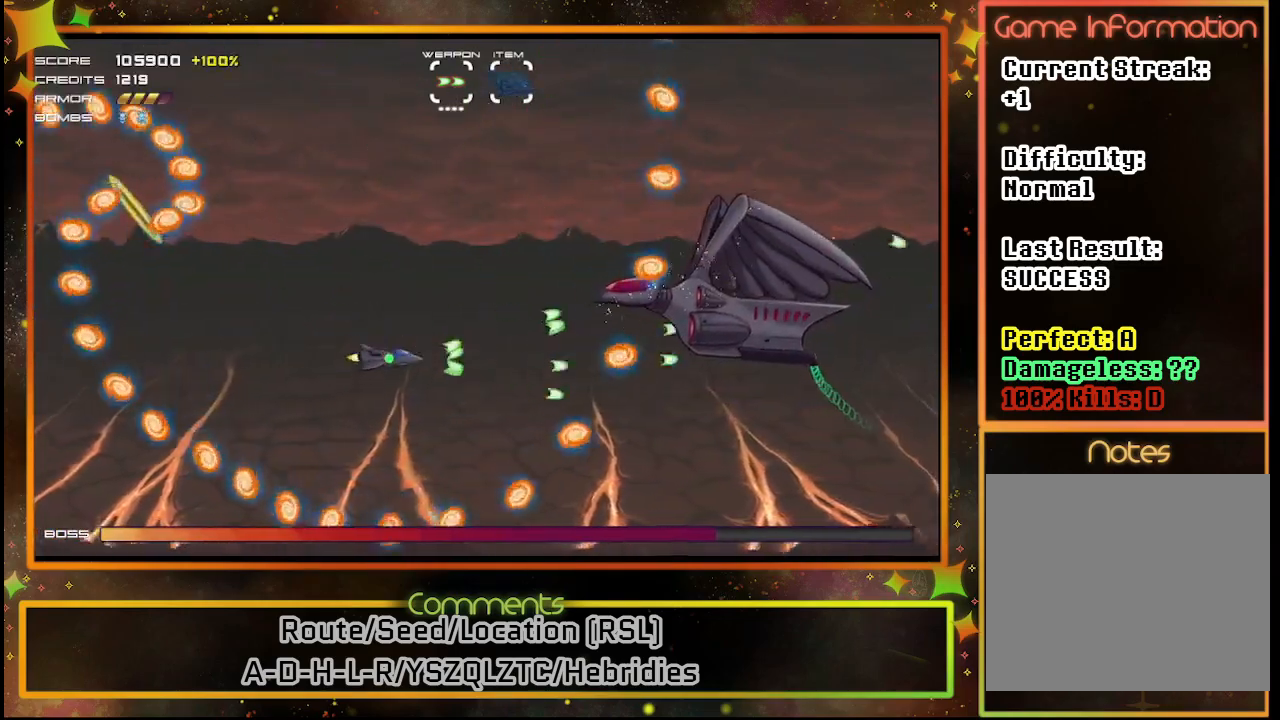
Gameplay with a controller (PlayStation layout); each line is a JSON object with the inputs held at the frame after it. "events" lists button and stick changes between this image and that frame as [ms after this image, input, new state], when the widget could be followed in between. Not read: R3 right_stick.
{"buttons": ["SQUARE", "DPAD_LEFT"], "left_stick": "center", "events": [[183, "DPAD_DOWN", "down"], [300, "DPAD_DOWN", "up"], [383, "DPAD_LEFT", "down"]]}
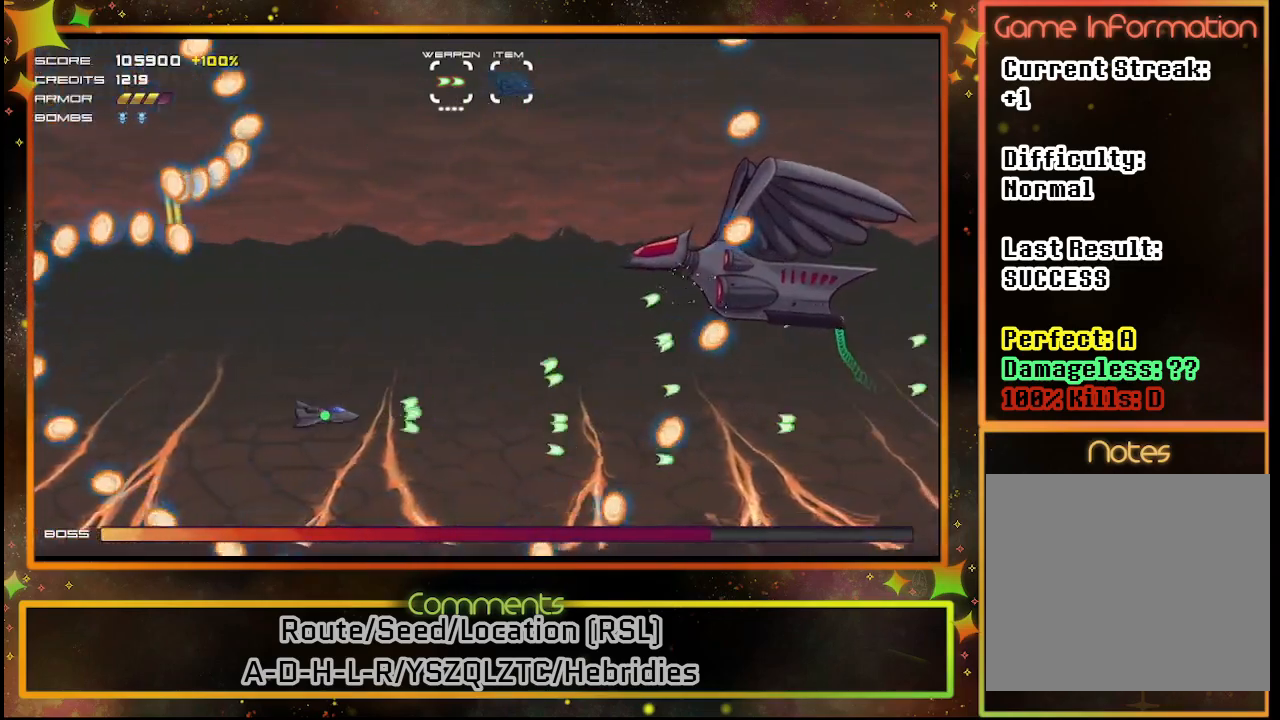
{"buttons": ["SQUARE", "DPAD_LEFT"], "left_stick": "center", "events": [[183, "DPAD_LEFT", "up"], [450, "DPAD_LEFT", "down"]]}
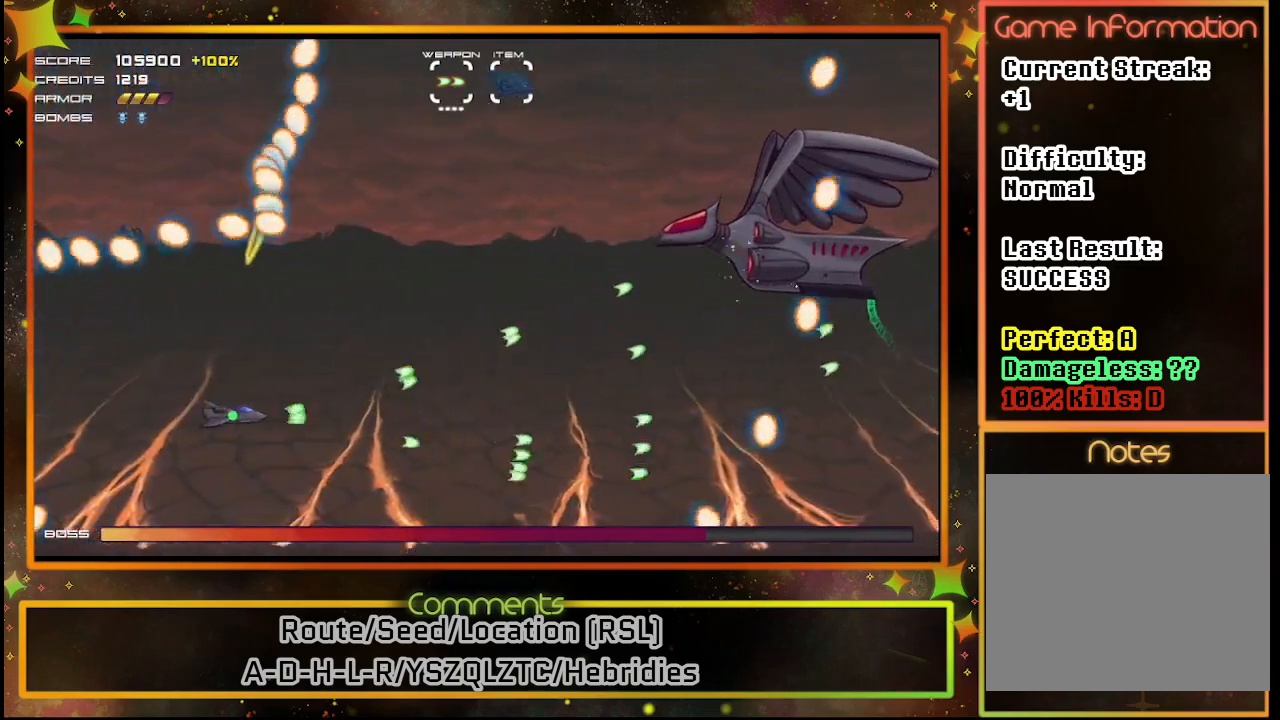
{"buttons": ["SQUARE", "DPAD_UP"], "left_stick": "center", "events": [[217, "DPAD_LEFT", "up"], [483, "DPAD_UP", "down"]]}
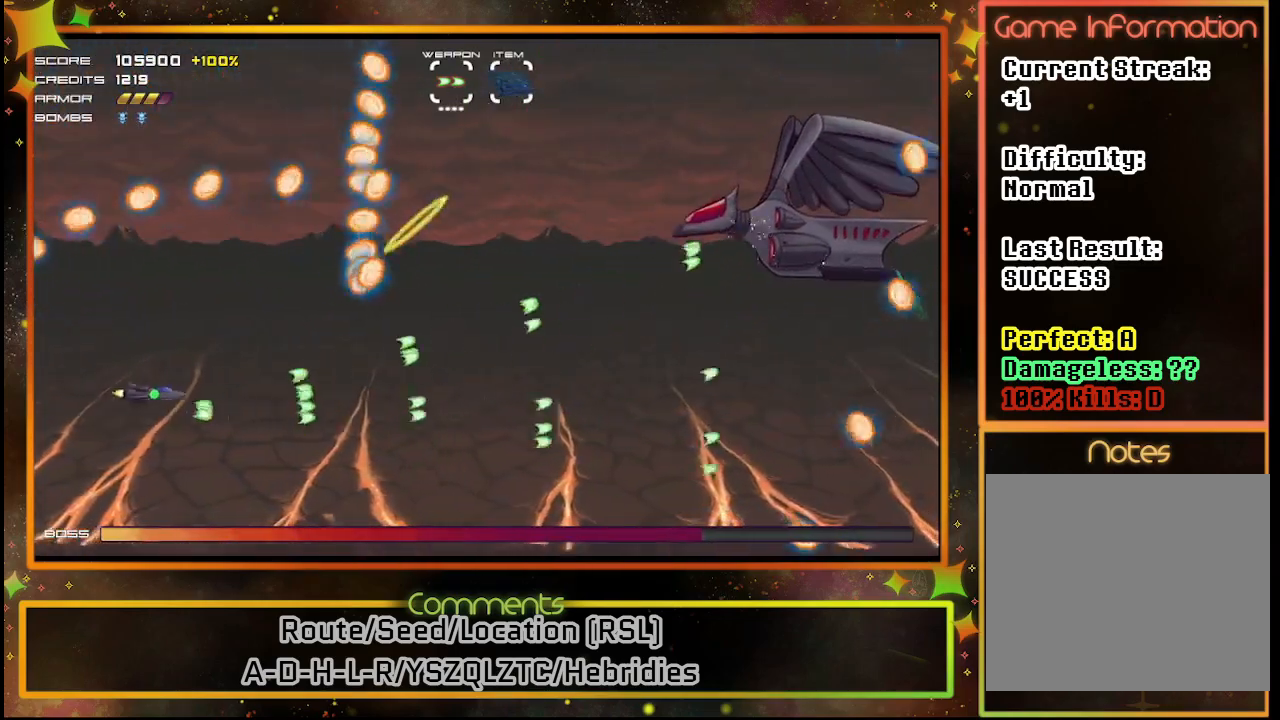
{"buttons": ["SQUARE"], "left_stick": "center", "events": [[150, "DPAD_UP", "up"]]}
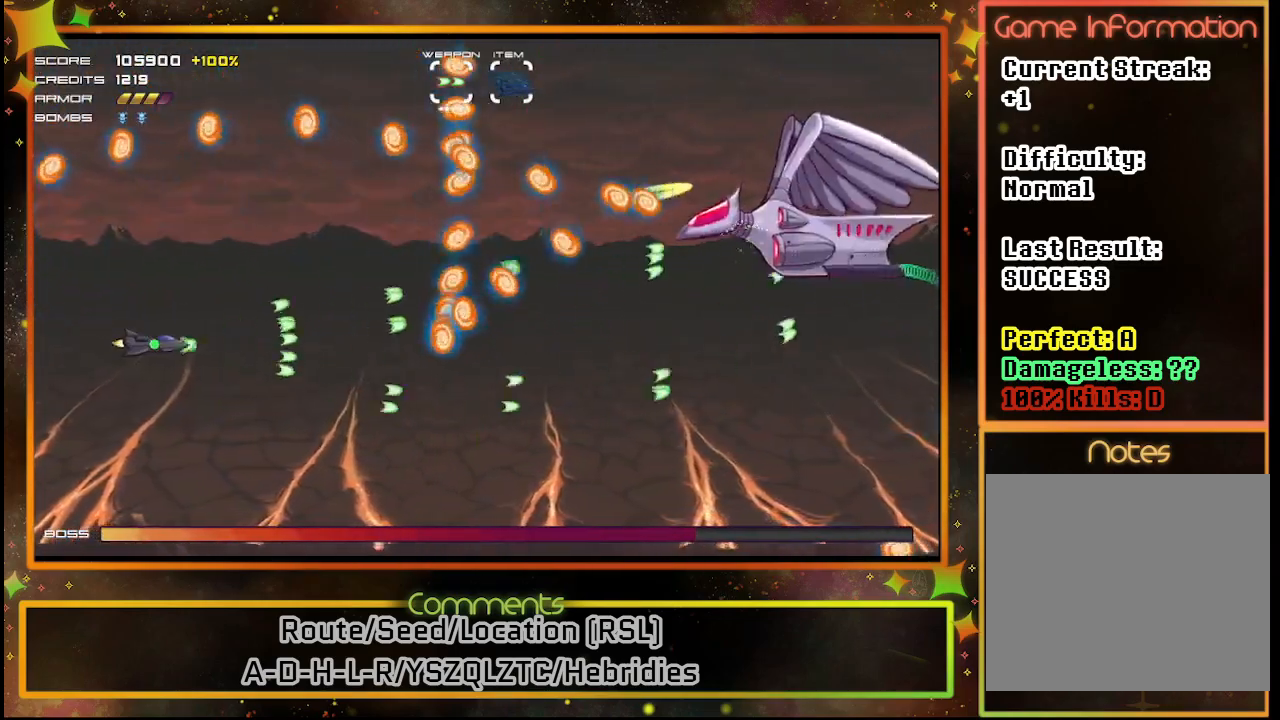
{"buttons": ["SQUARE"], "left_stick": "center", "events": []}
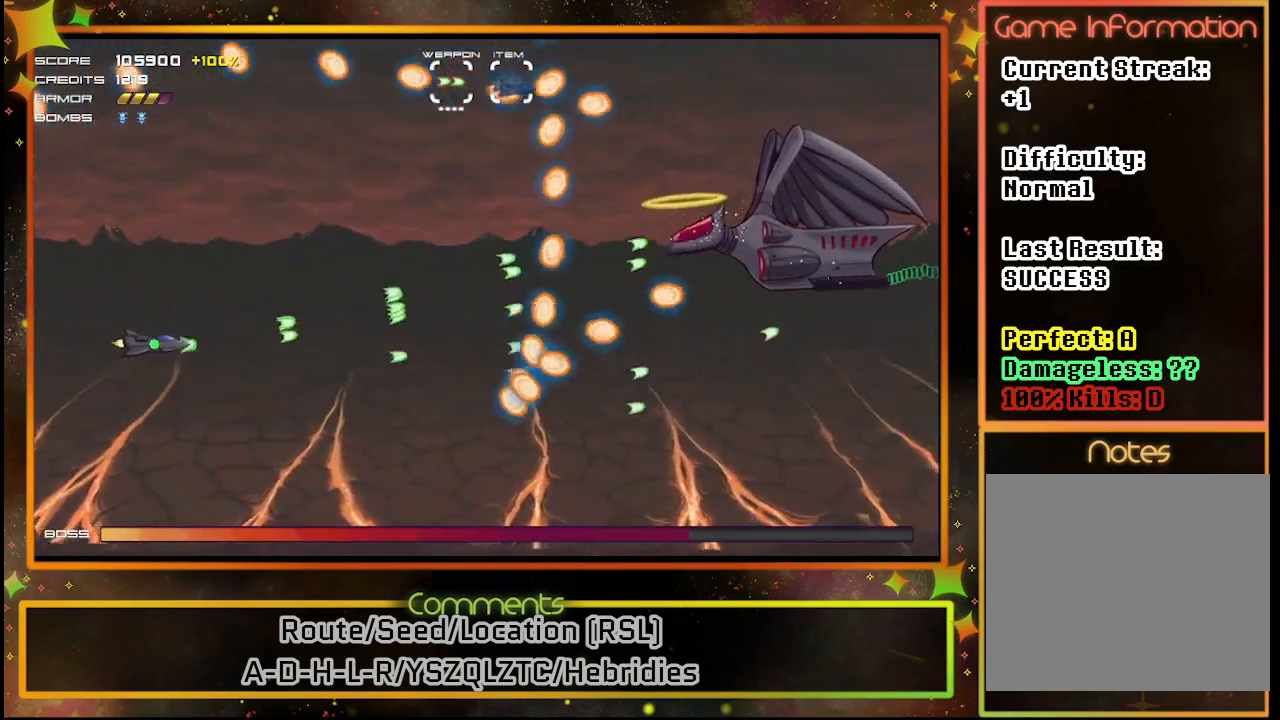
{"buttons": ["SQUARE"], "left_stick": "center", "events": []}
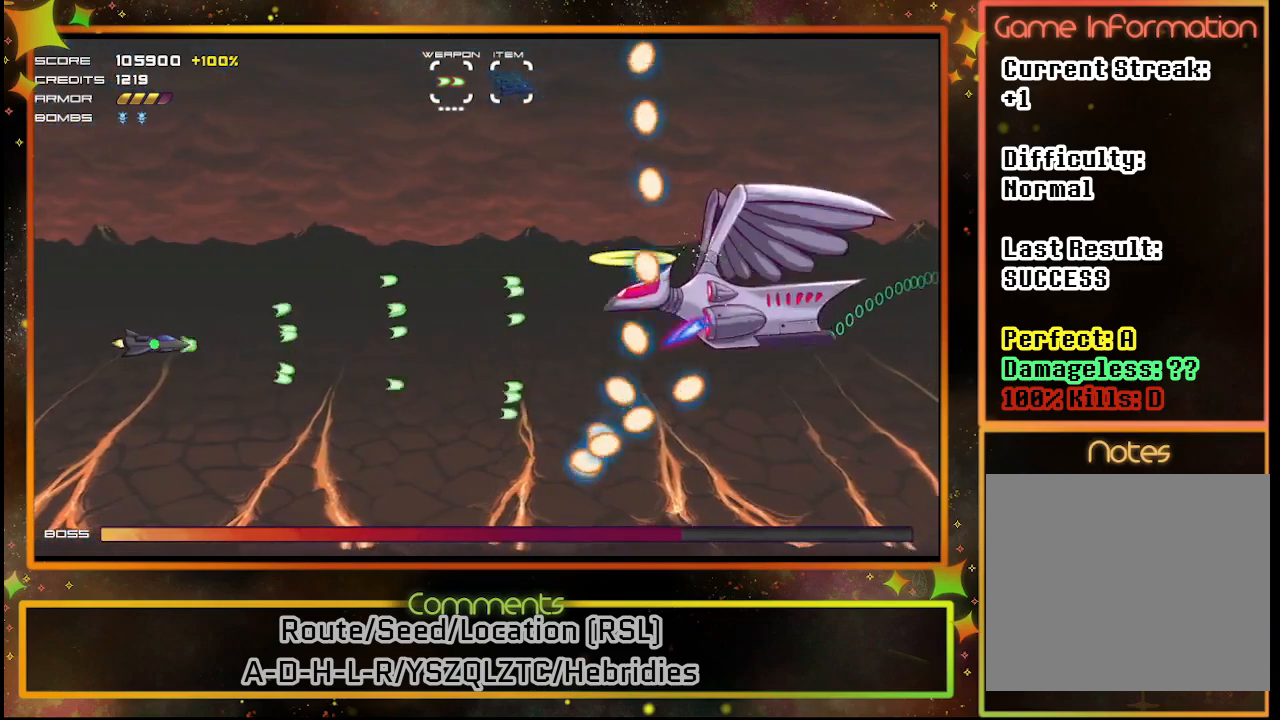
{"buttons": ["SQUARE"], "left_stick": "center", "events": [[300, "DPAD_DOWN", "down"], [467, "DPAD_DOWN", "up"]]}
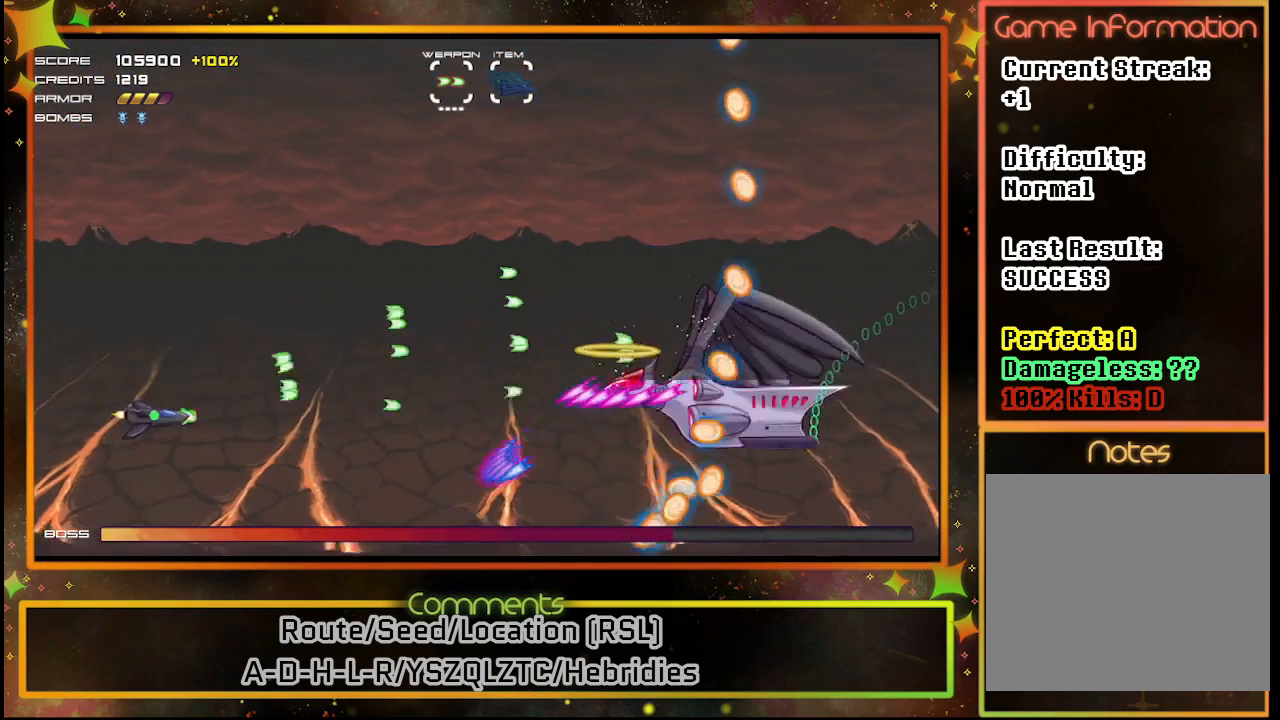
{"buttons": ["SQUARE"], "left_stick": "center", "events": []}
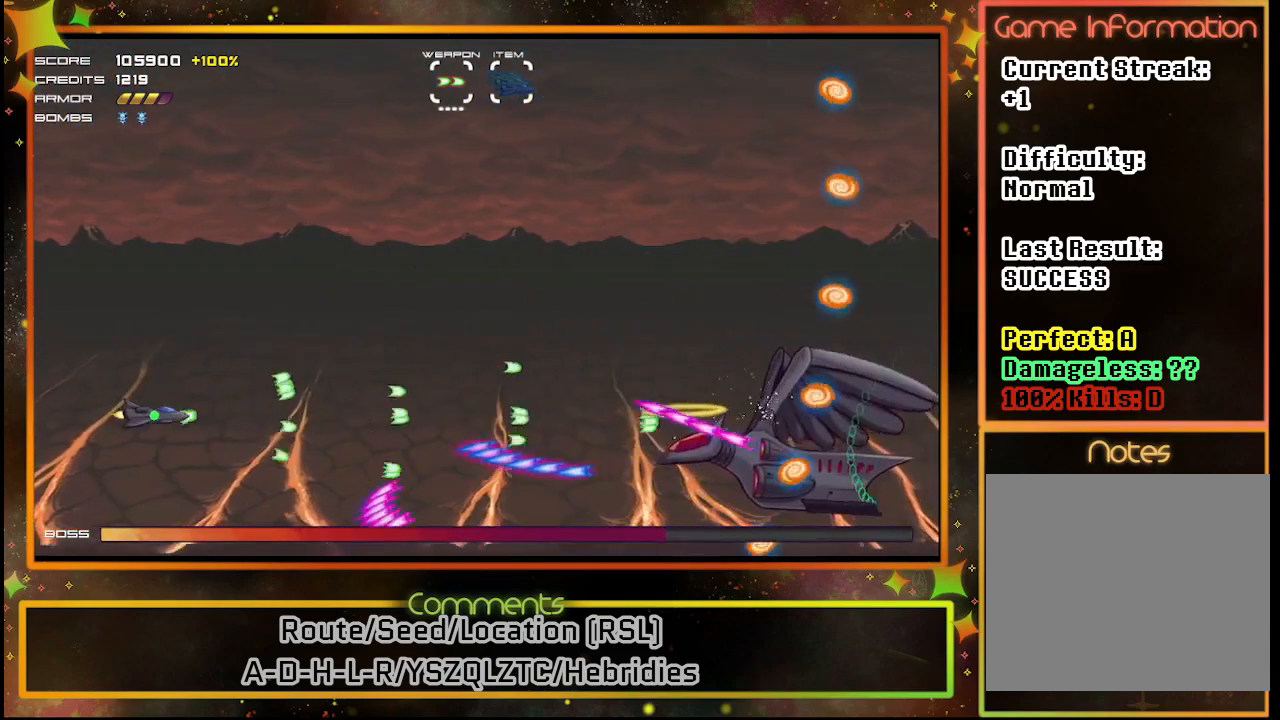
{"buttons": ["SQUARE"], "left_stick": "center", "events": [[283, "DPAD_UP", "down"], [417, "DPAD_UP", "up"]]}
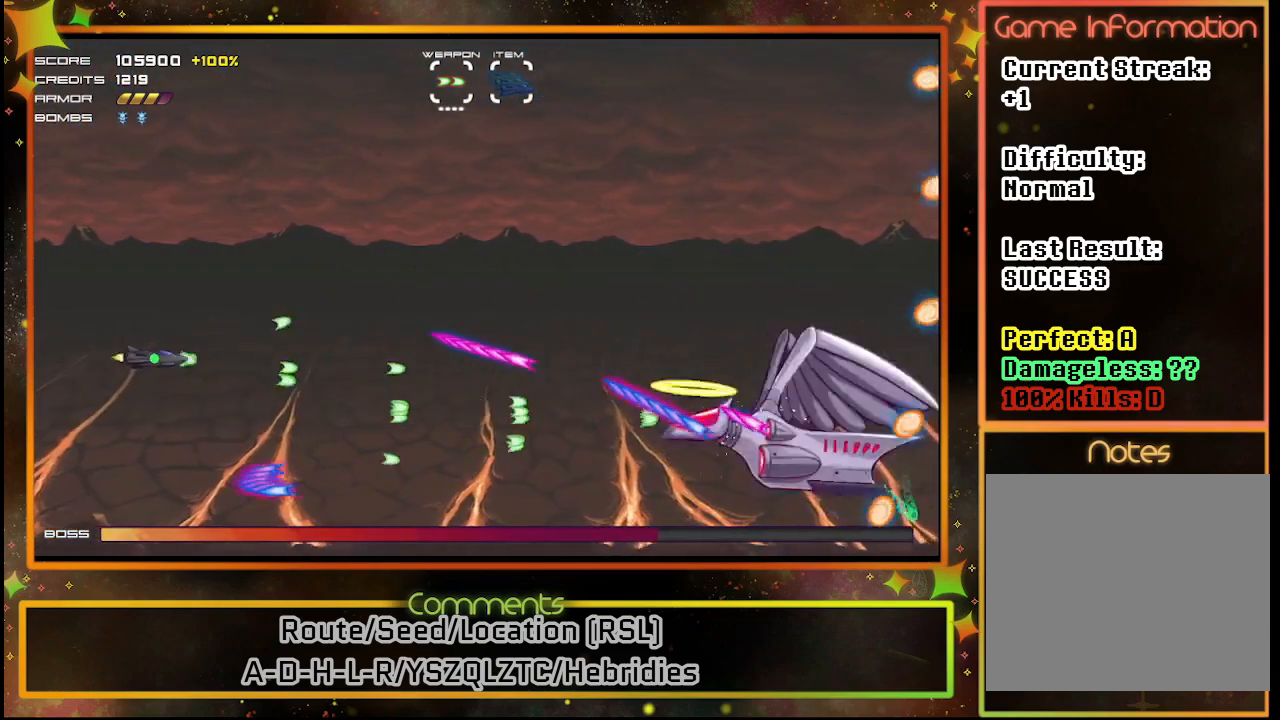
{"buttons": ["SQUARE"], "left_stick": "center", "events": []}
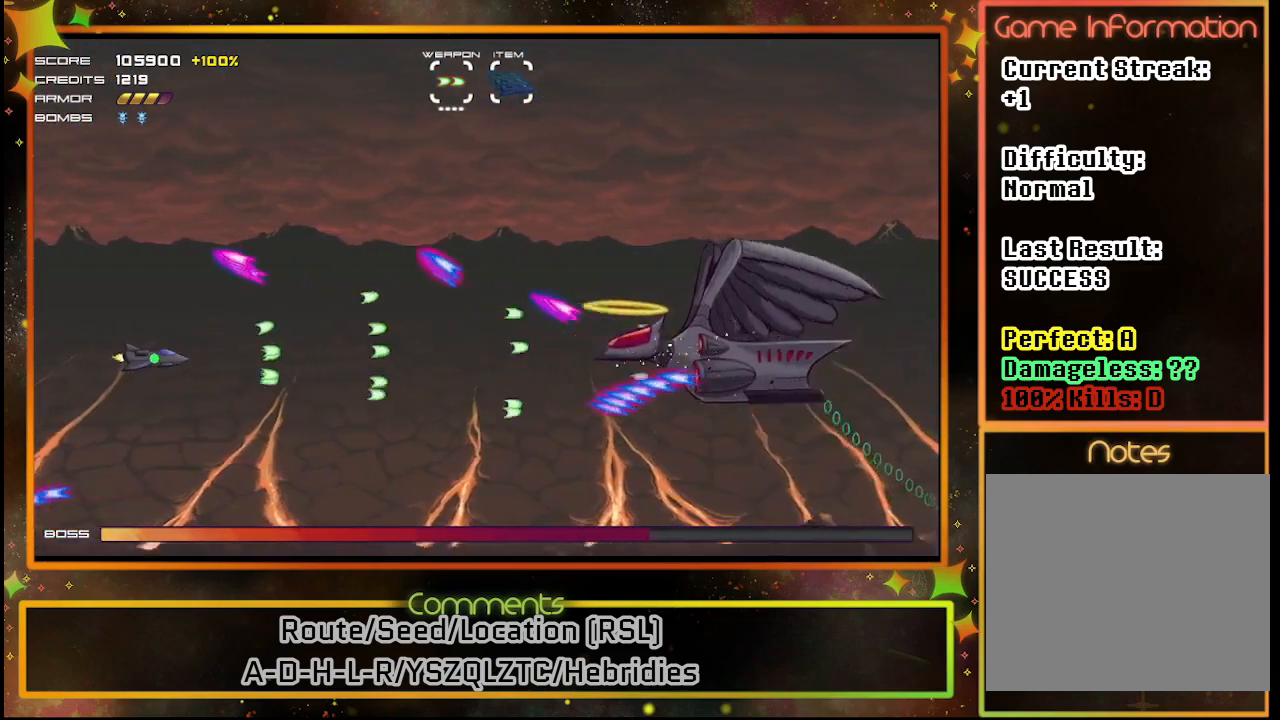
{"buttons": ["SQUARE", "DPAD_DOWN"], "left_stick": "center", "events": [[383, "DPAD_DOWN", "down"]]}
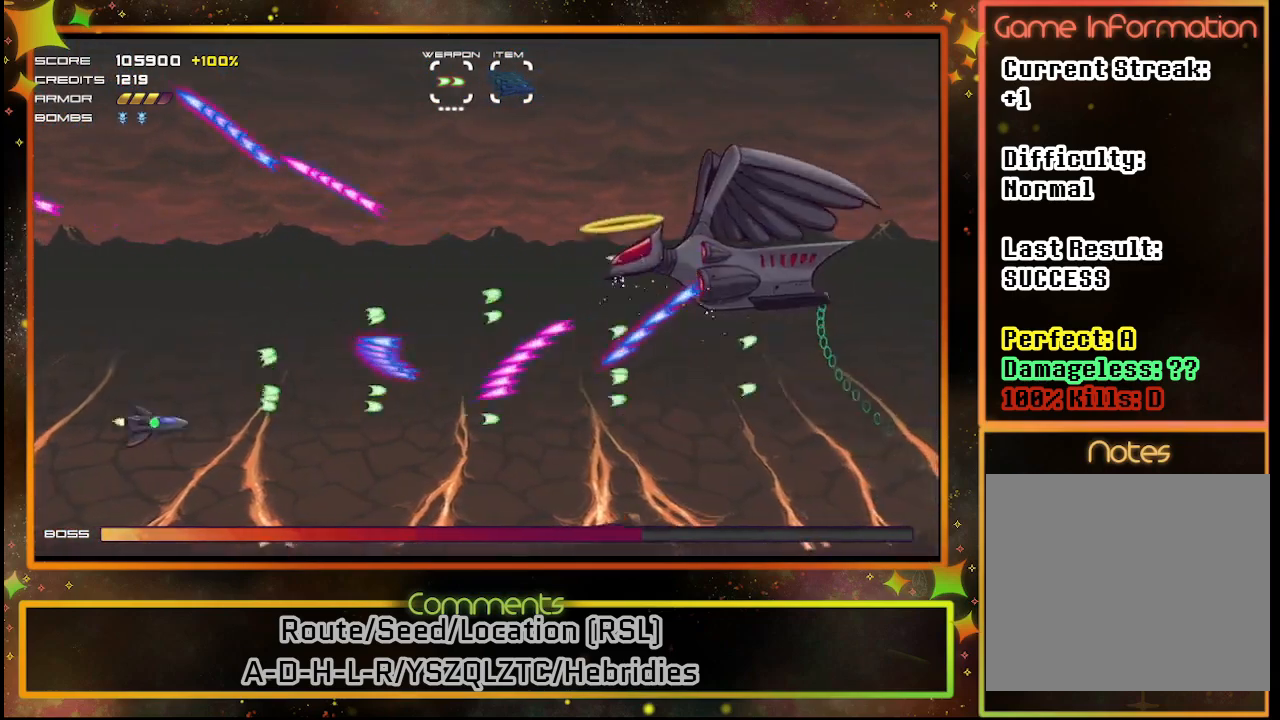
{"buttons": ["SQUARE", "DPAD_UP", "DPAD_LEFT"], "left_stick": "center", "events": [[100, "DPAD_DOWN", "up"], [300, "DPAD_DOWN", "down"], [383, "DPAD_DOWN", "up"], [383, "DPAD_LEFT", "down"], [483, "DPAD_UP", "down"]]}
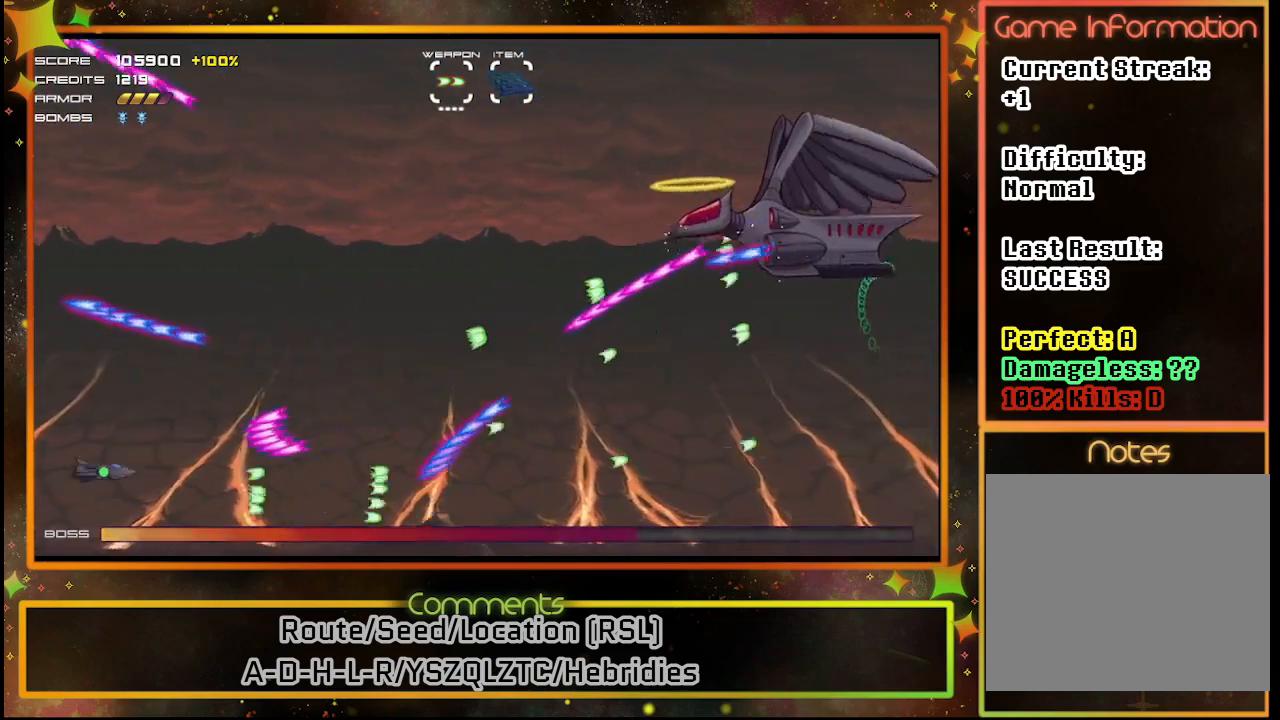
{"buttons": ["SQUARE", "DPAD_RIGHT"], "left_stick": "center", "events": [[217, "DPAD_LEFT", "up"], [350, "DPAD_RIGHT", "down"], [433, "DPAD_UP", "up"]]}
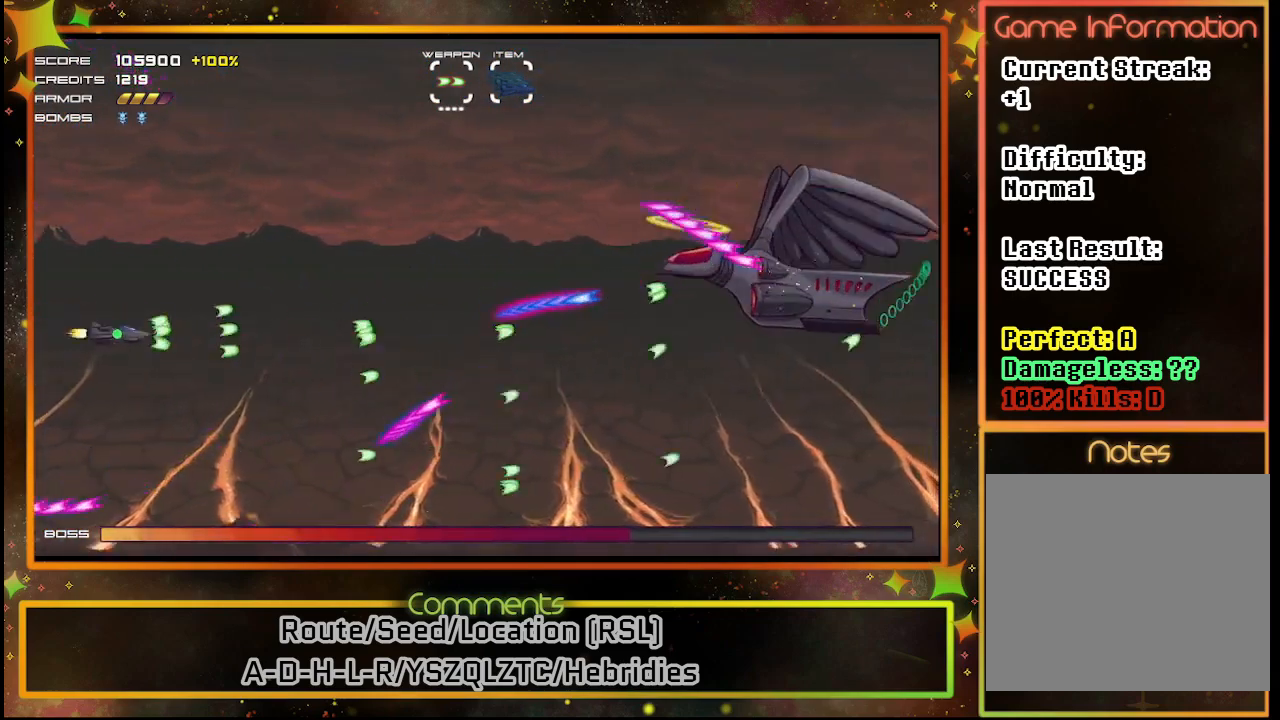
{"buttons": ["SQUARE", "DPAD_UP"], "left_stick": "center", "events": [[100, "DPAD_RIGHT", "up"], [217, "DPAD_DOWN", "down"], [317, "DPAD_DOWN", "up"], [317, "DPAD_LEFT", "down"], [367, "DPAD_UP", "down"], [400, "DPAD_LEFT", "up"]]}
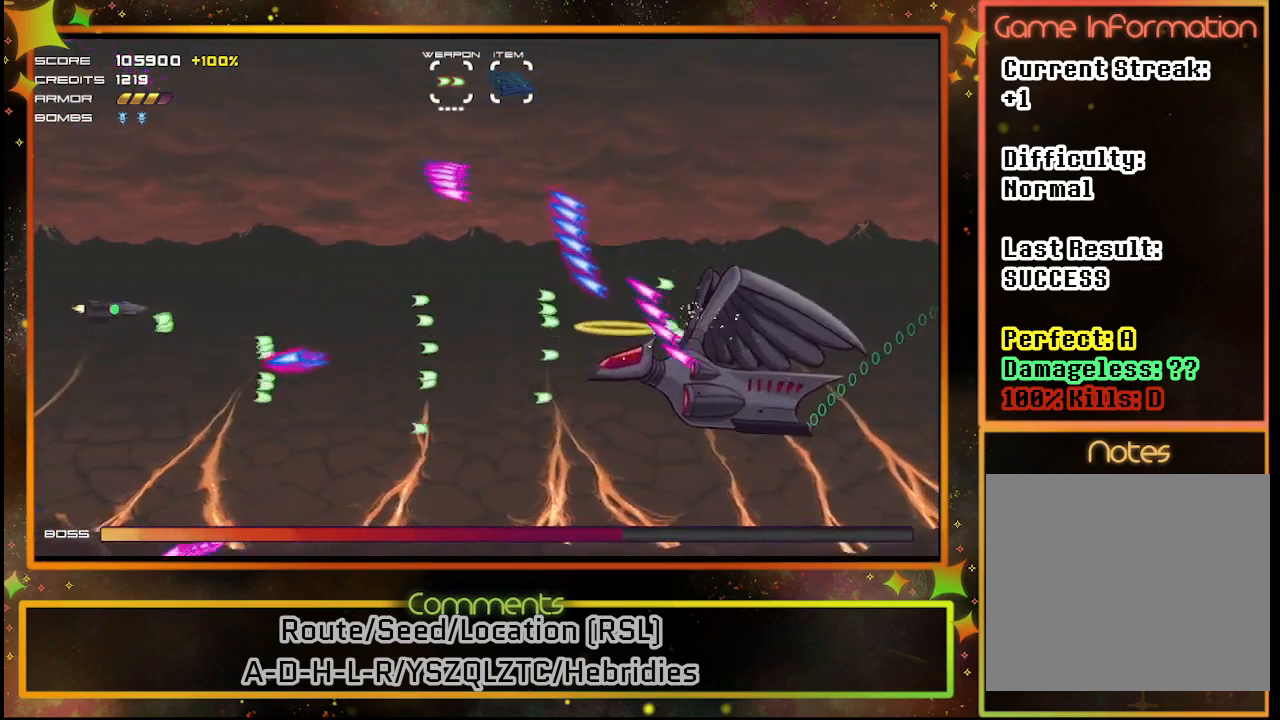
{"buttons": ["SQUARE", "DPAD_DOWN"], "left_stick": "center", "events": [[67, "DPAD_RIGHT", "down"], [83, "DPAD_UP", "up"], [217, "DPAD_DOWN", "down"], [250, "DPAD_RIGHT", "up"], [283, "DPAD_DOWN", "up"], [367, "DPAD_DOWN", "down"]]}
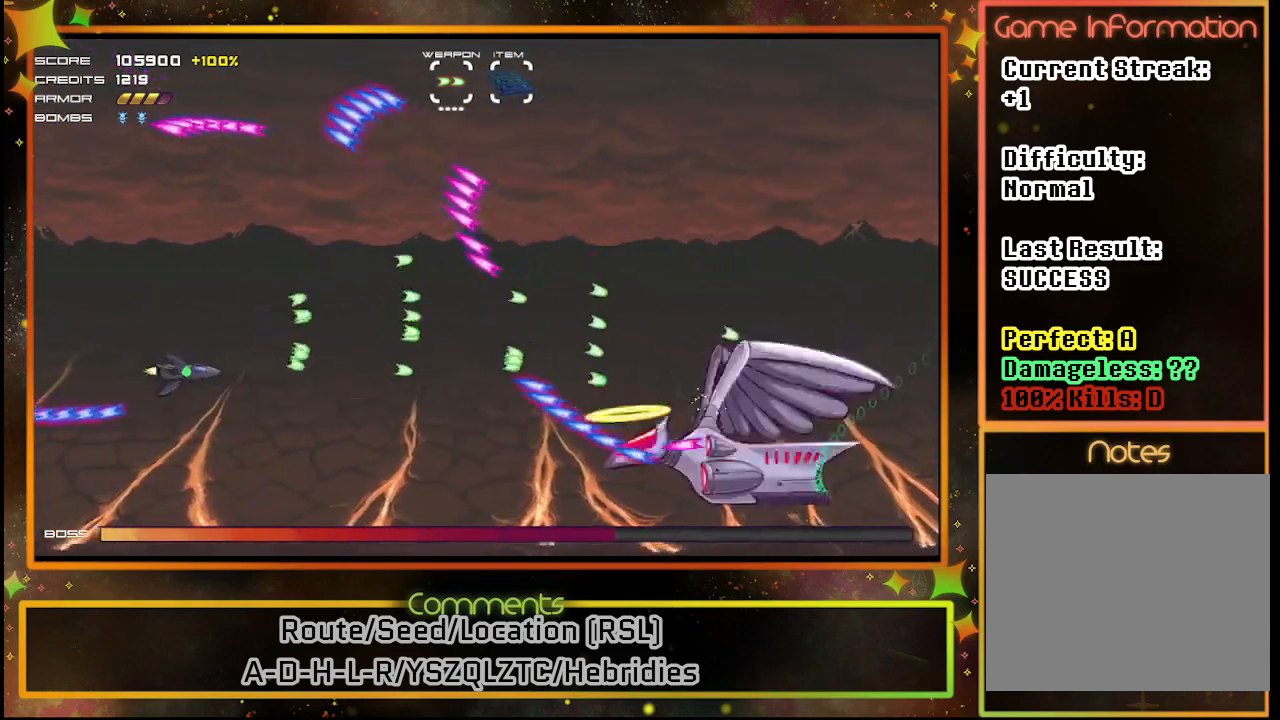
{"buttons": ["SQUARE"], "left_stick": "center", "events": [[117, "DPAD_DOWN", "up"]]}
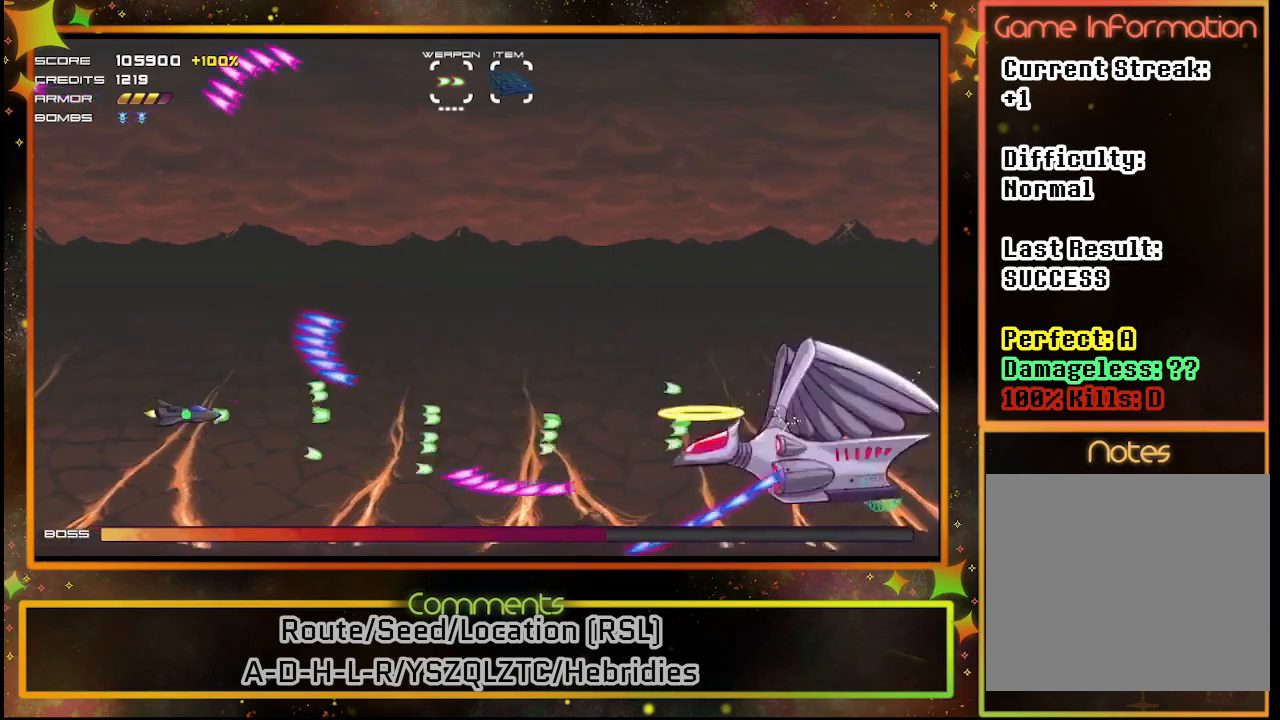
{"buttons": ["SQUARE", "DPAD_UP"], "left_stick": "center", "events": [[317, "DPAD_RIGHT", "down"], [417, "DPAD_UP", "down"], [450, "DPAD_RIGHT", "up"]]}
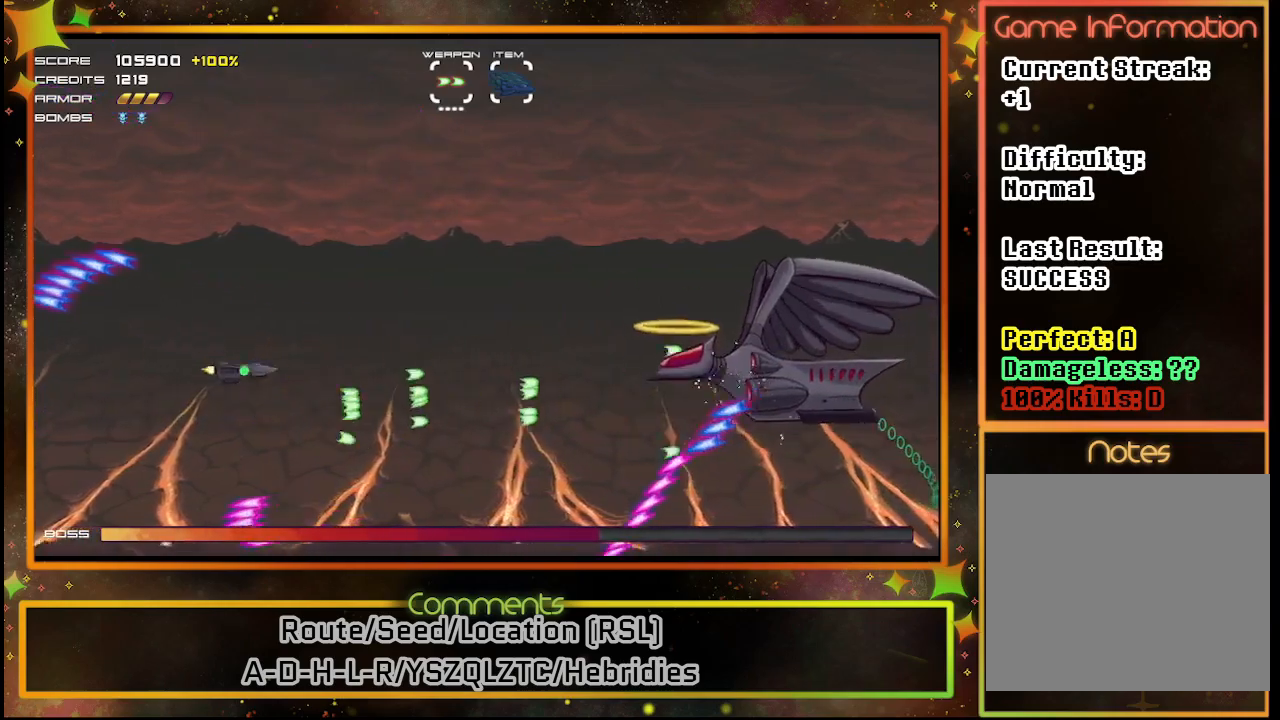
{"buttons": ["SQUARE"], "left_stick": "center", "events": [[250, "DPAD_UP", "up"]]}
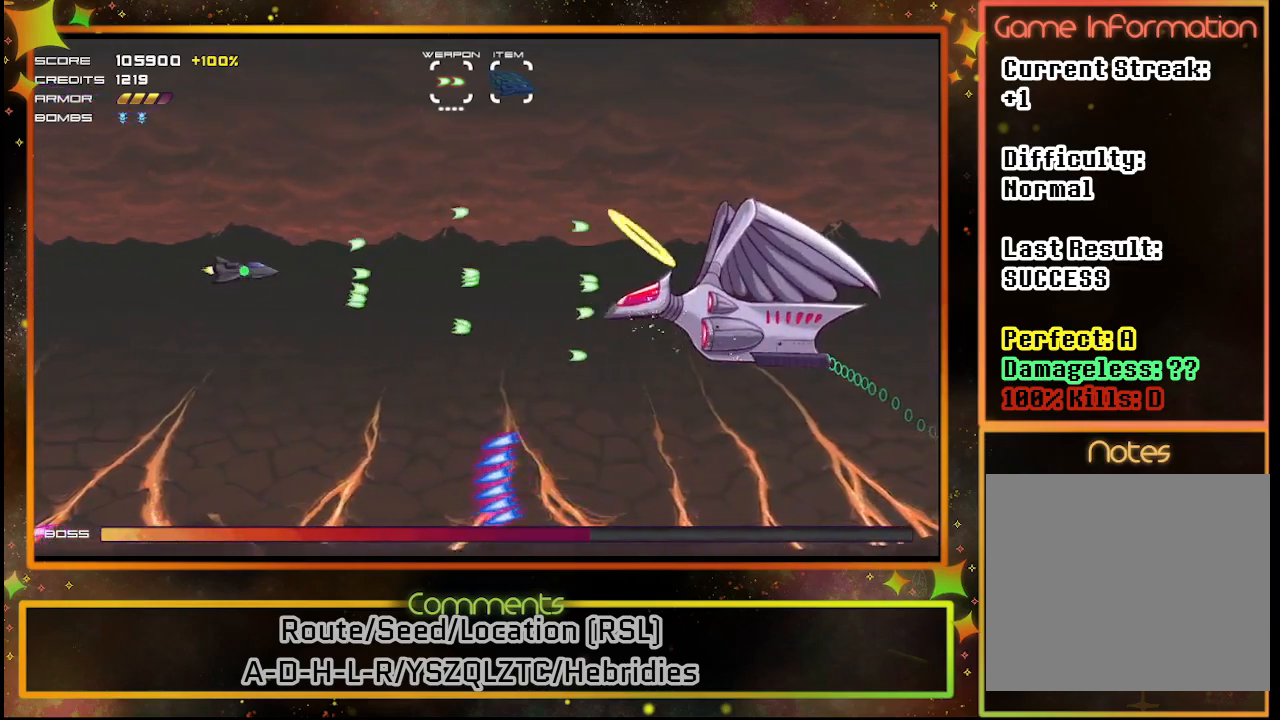
{"buttons": ["SQUARE", "DPAD_DOWN"], "left_stick": "center", "events": [[100, "DPAD_DOWN", "down"], [250, "DPAD_DOWN", "up"], [483, "DPAD_DOWN", "down"]]}
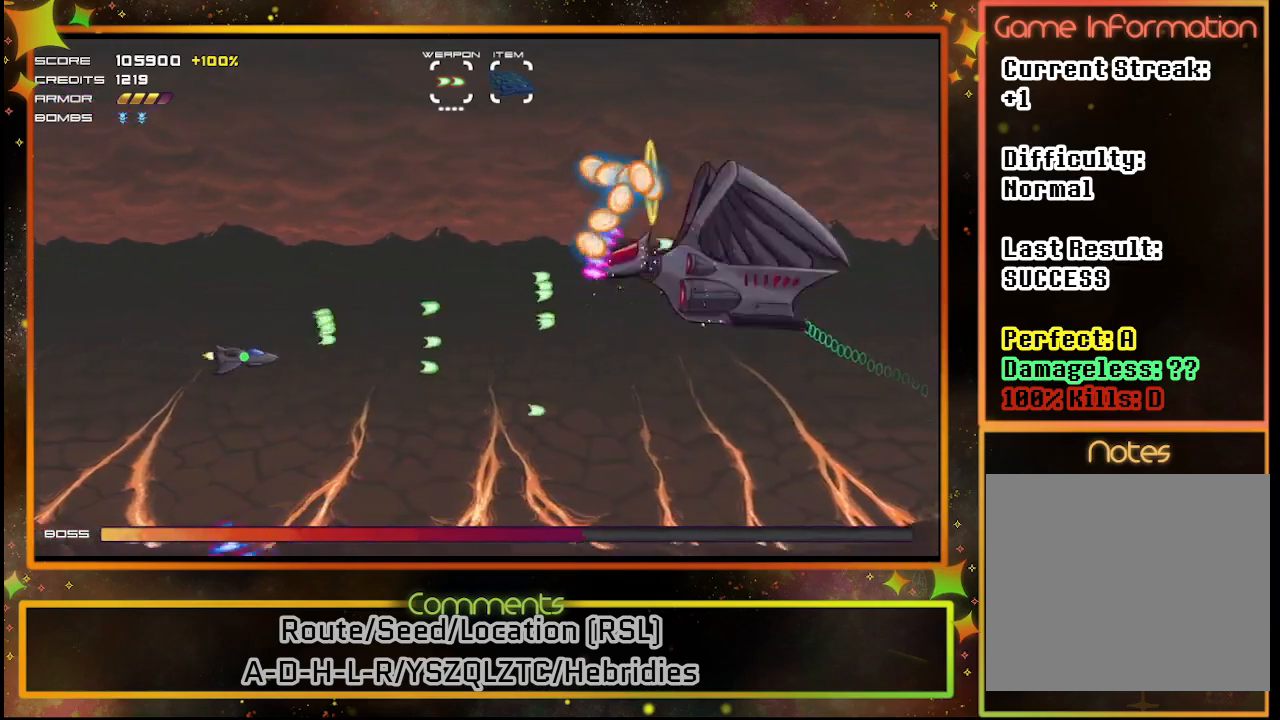
{"buttons": ["SQUARE"], "left_stick": "center", "events": [[100, "DPAD_DOWN", "up"]]}
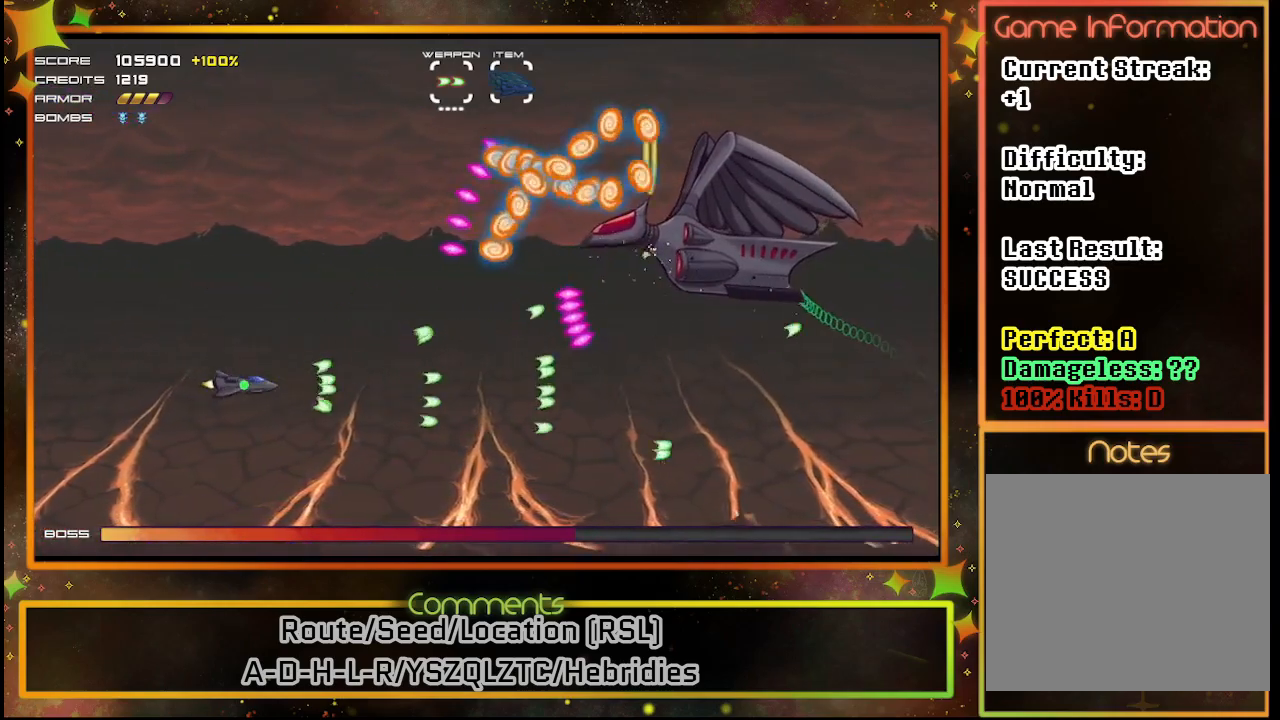
{"buttons": ["SQUARE", "DPAD_DOWN", "DPAD_RIGHT"], "left_stick": "center", "events": [[350, "DPAD_DOWN", "down"], [467, "DPAD_RIGHT", "down"]]}
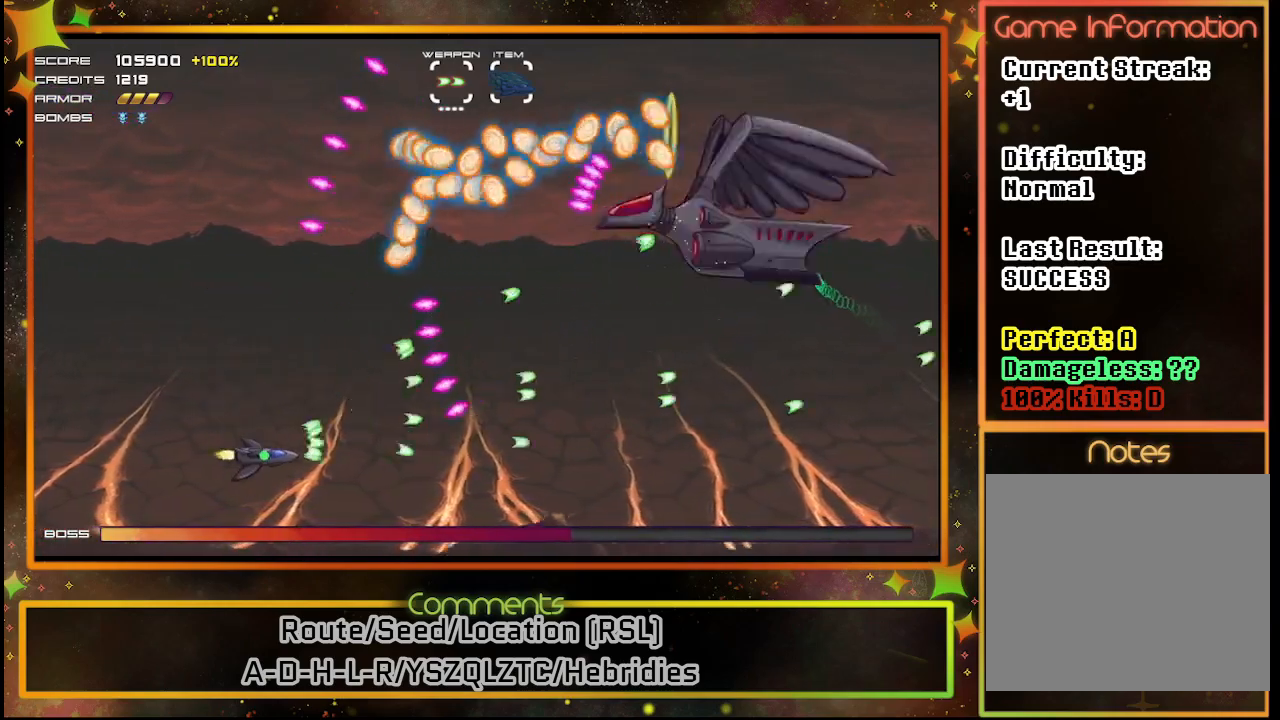
{"buttons": ["SQUARE", "DPAD_RIGHT"], "left_stick": "center", "events": [[433, "DPAD_DOWN", "up"]]}
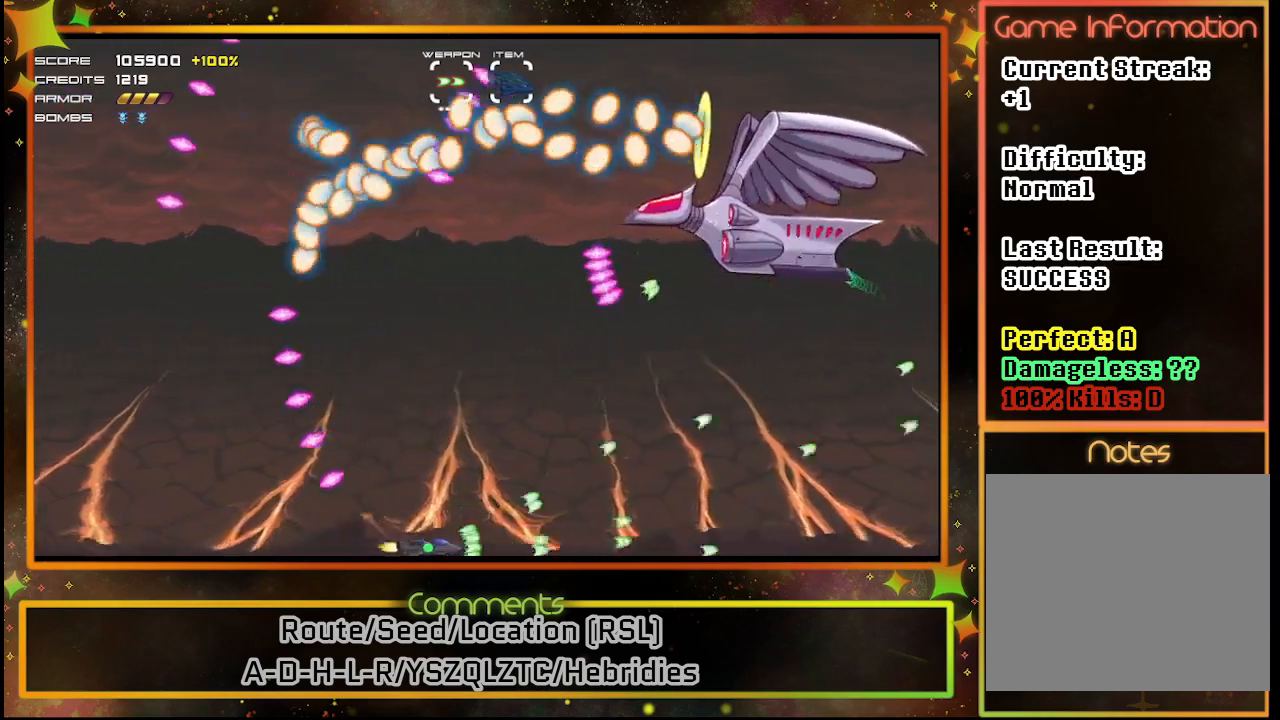
{"buttons": ["SQUARE"], "left_stick": "center", "events": [[83, "DPAD_UP", "down"], [183, "DPAD_RIGHT", "up"], [250, "DPAD_UP", "up"]]}
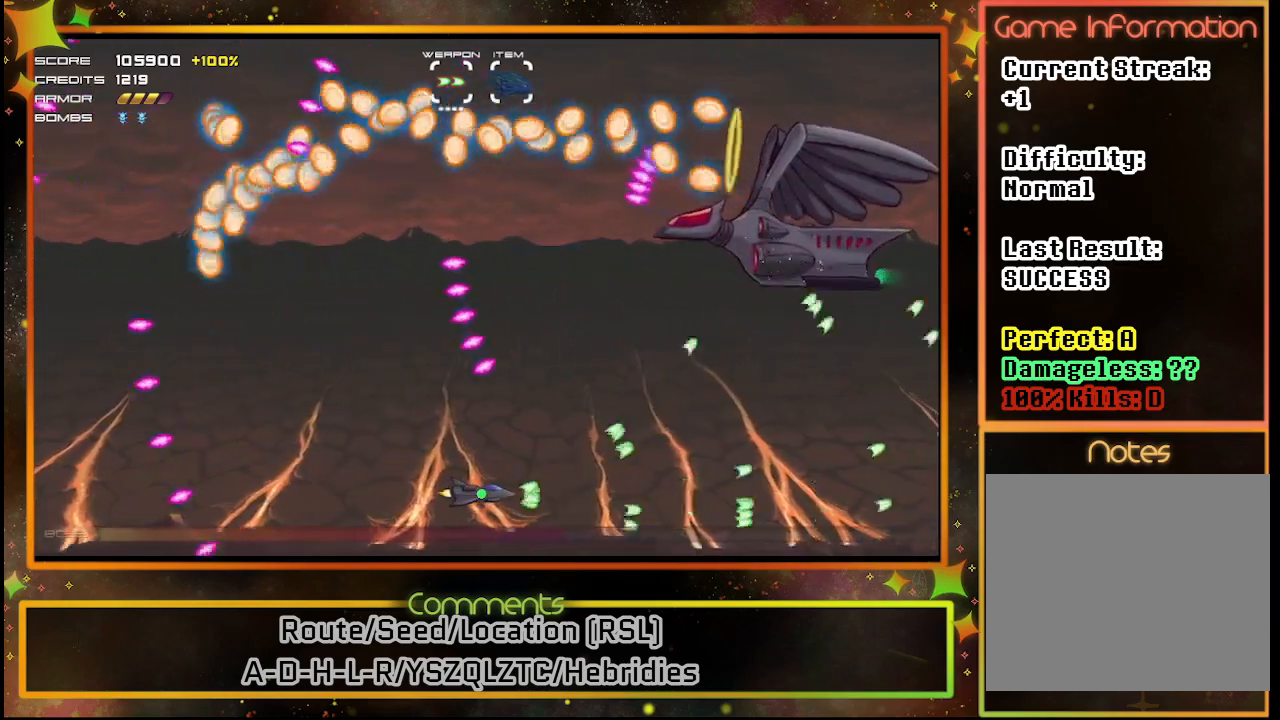
{"buttons": ["SQUARE"], "left_stick": "center", "events": []}
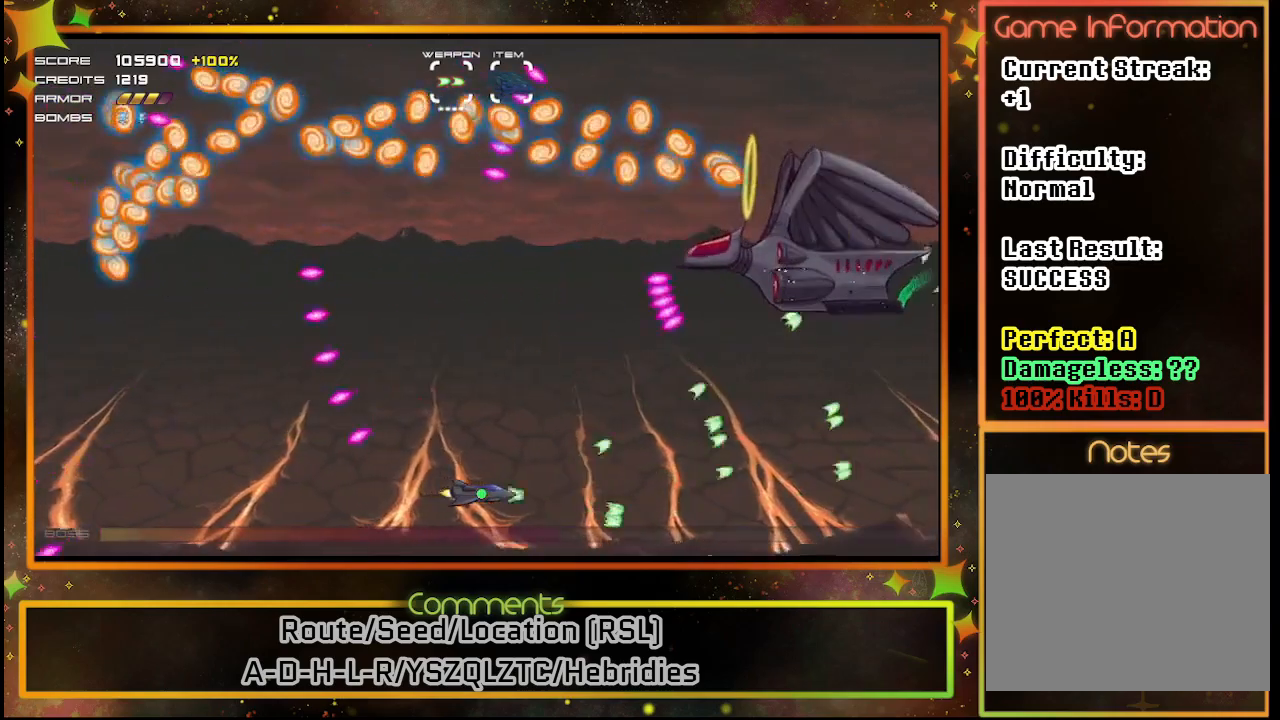
{"buttons": ["SQUARE", "DPAD_RIGHT"], "left_stick": "center", "events": [[350, "DPAD_RIGHT", "down"]]}
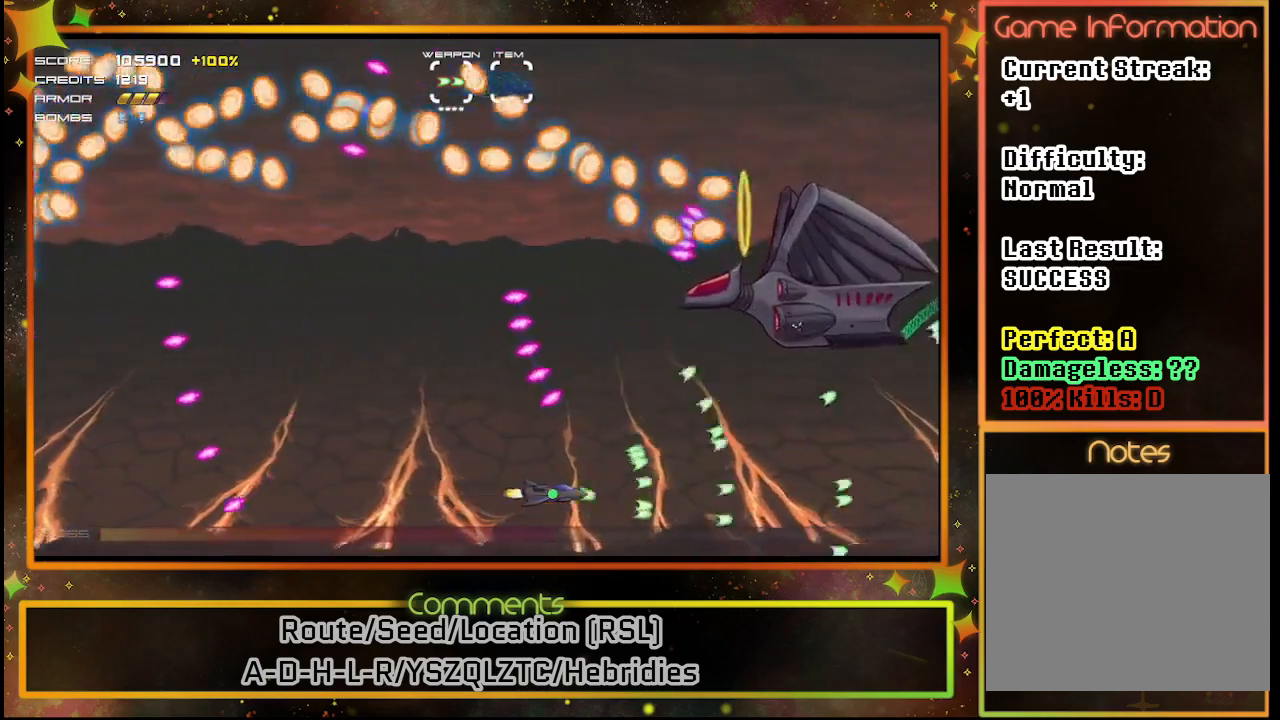
{"buttons": ["SQUARE"], "left_stick": "center", "events": [[17, "DPAD_RIGHT", "up"]]}
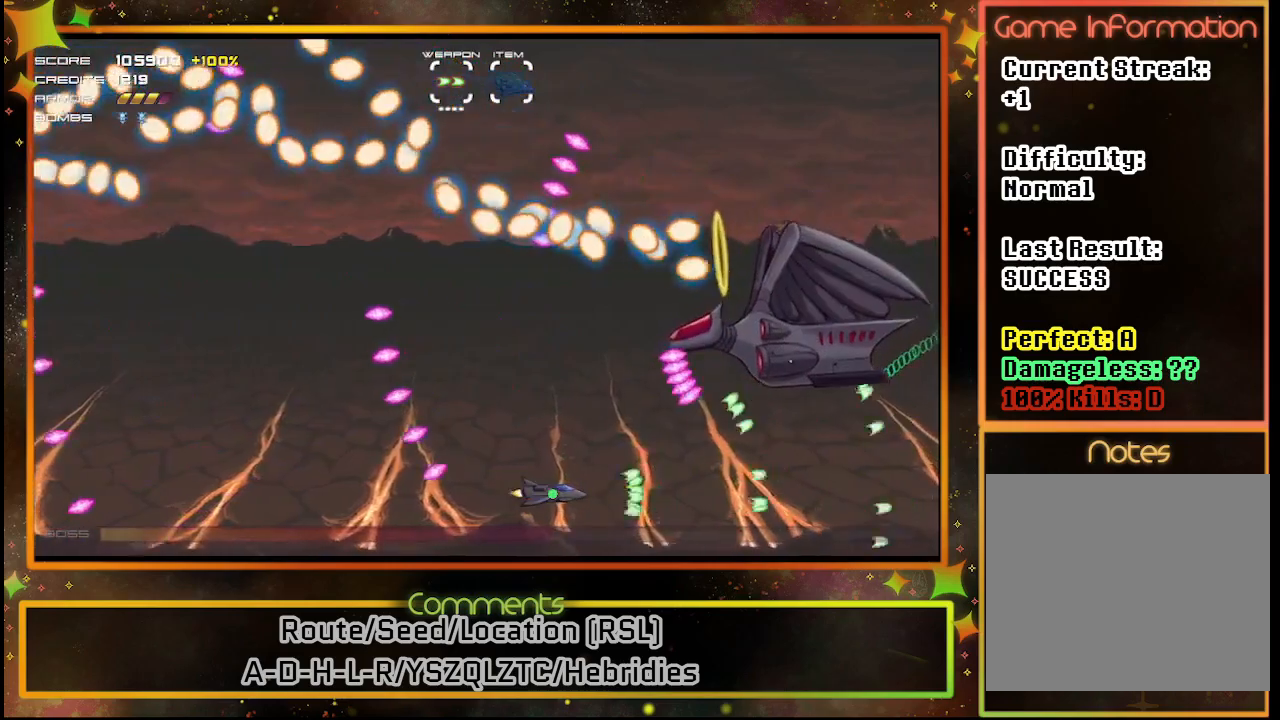
{"buttons": ["SQUARE", "DPAD_LEFT"], "left_stick": "center", "events": [[100, "DPAD_LEFT", "down"]]}
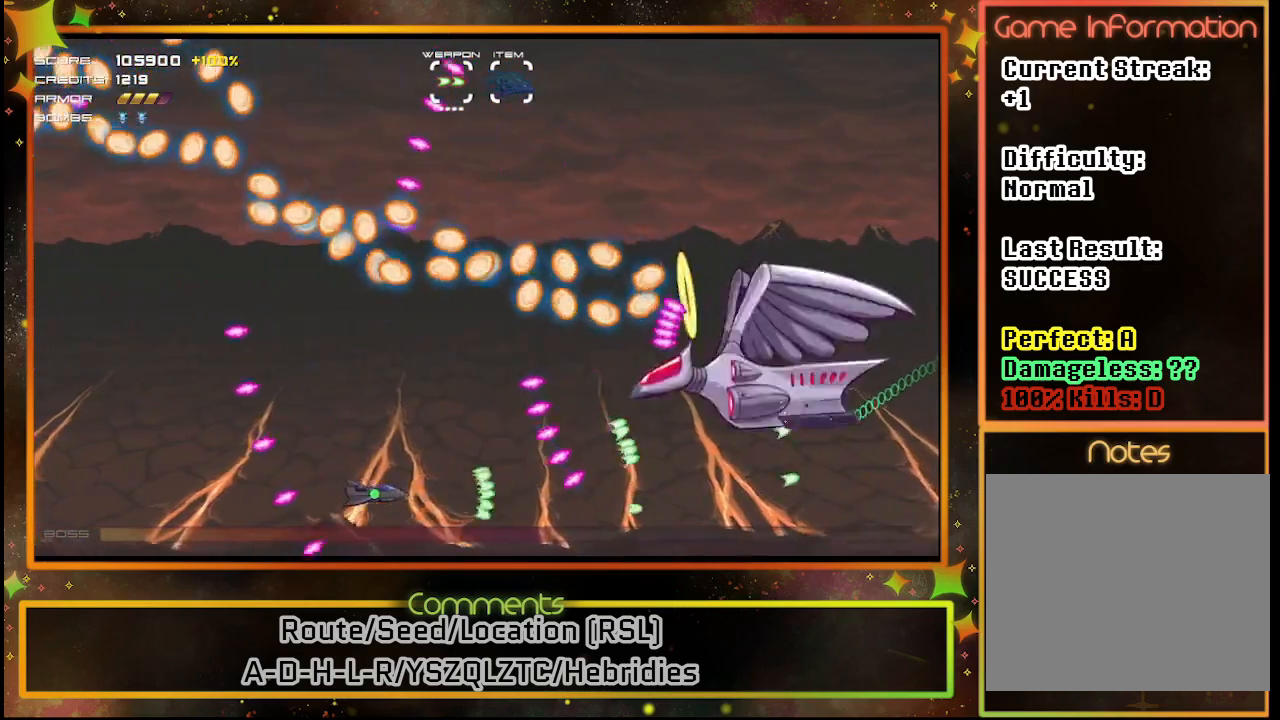
{"buttons": ["SQUARE"], "left_stick": "center", "events": [[83, "DPAD_LEFT", "up"], [267, "DPAD_DOWN", "down"], [283, "DPAD_DOWN", "up"], [300, "DPAD_LEFT", "down"], [483, "DPAD_LEFT", "up"]]}
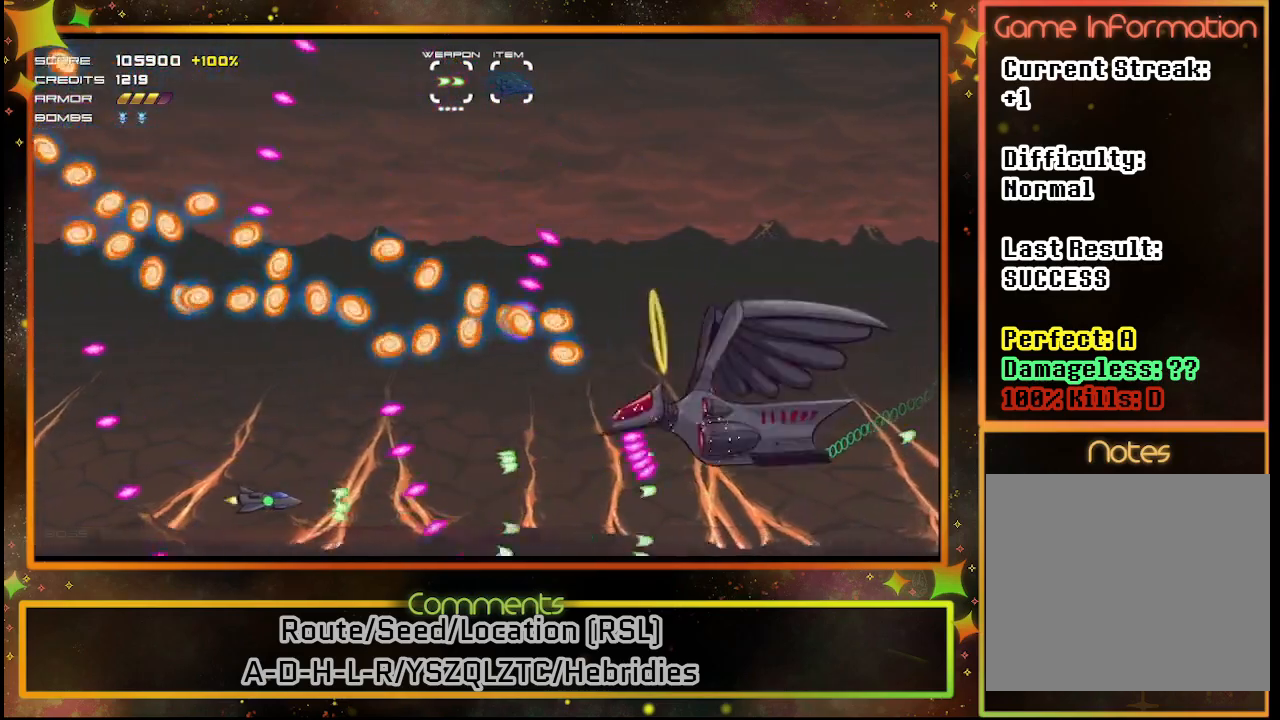
{"buttons": ["SQUARE"], "left_stick": "center", "events": [[233, "DPAD_DOWN", "down"], [300, "DPAD_DOWN", "up"], [317, "DPAD_LEFT", "down"], [483, "DPAD_LEFT", "up"]]}
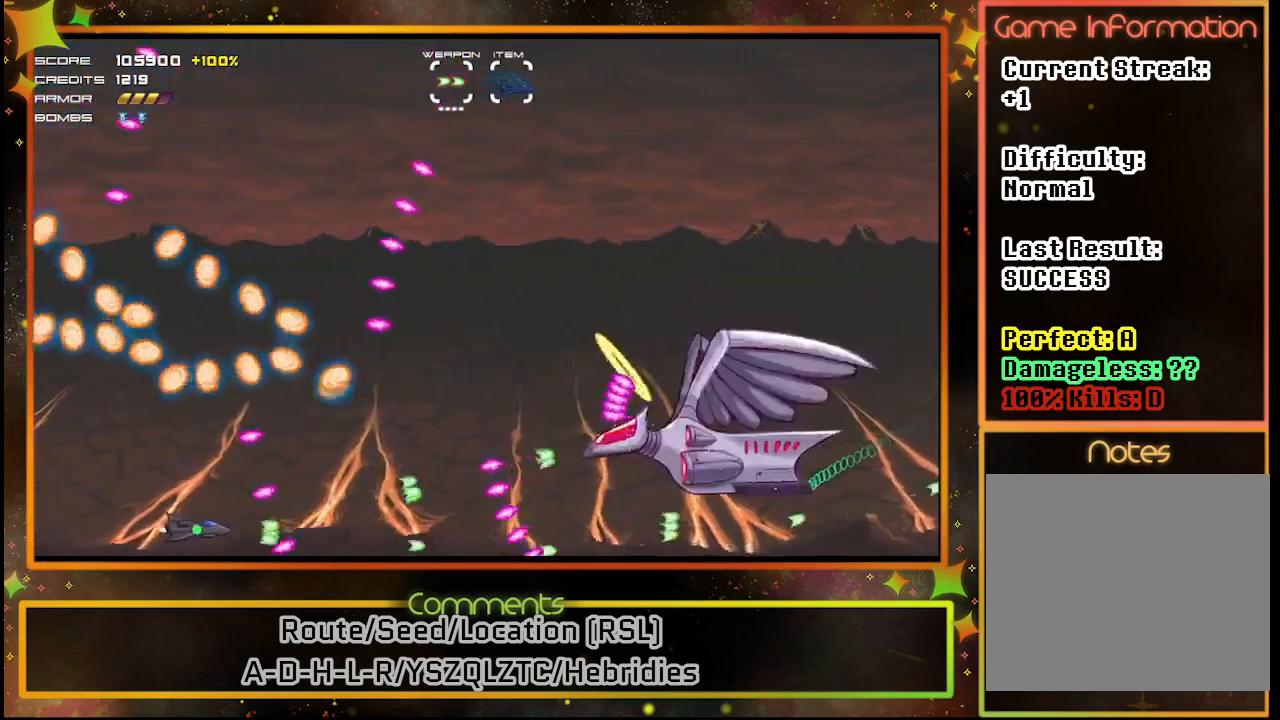
{"buttons": ["SQUARE", "DPAD_UP", "DPAD_LEFT"], "left_stick": "center", "events": [[200, "DPAD_RIGHT", "down"], [367, "DPAD_RIGHT", "up"], [400, "DPAD_UP", "down"], [450, "DPAD_LEFT", "down"]]}